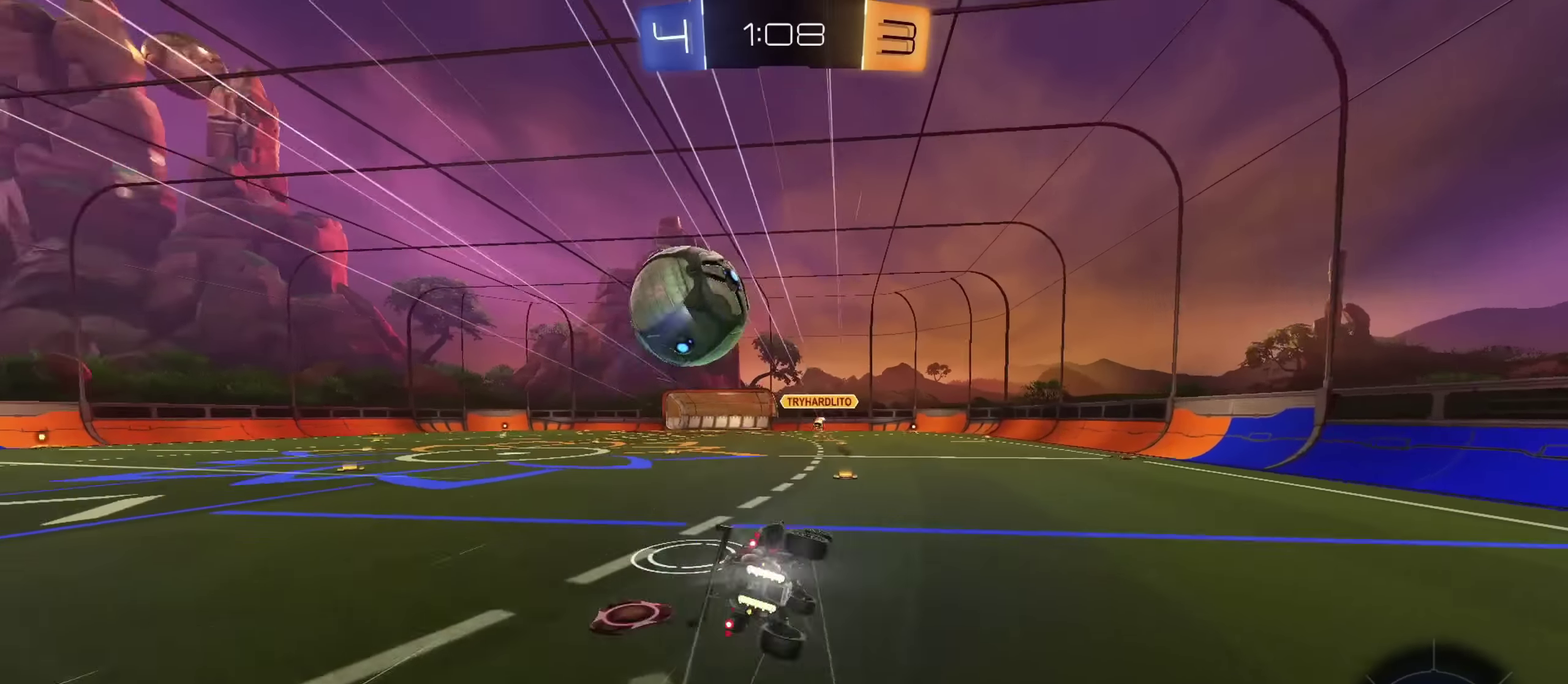
Gameplay with a controller (PlayStation layout); each line is a JSON object with the inputs held at the frame after it (dt_ms = milliseconds from this image to that frame). "events" lists button and stick changes between this image and that frame as [ms after this image, input, new state], when the widget could be followed in between. Not read: L2 R1.
{"dt_ms": 801, "buttons": ["R2"], "left_stick": "center", "right_stick": "center", "events": [[66, "TRIANGLE", "up"], [183, "R2", "up"], [350, "L1", "down"], [434, "left_stick", "down"], [550, "R2", "down"], [684, "L1", "up"], [734, "left_stick", "center"]]}
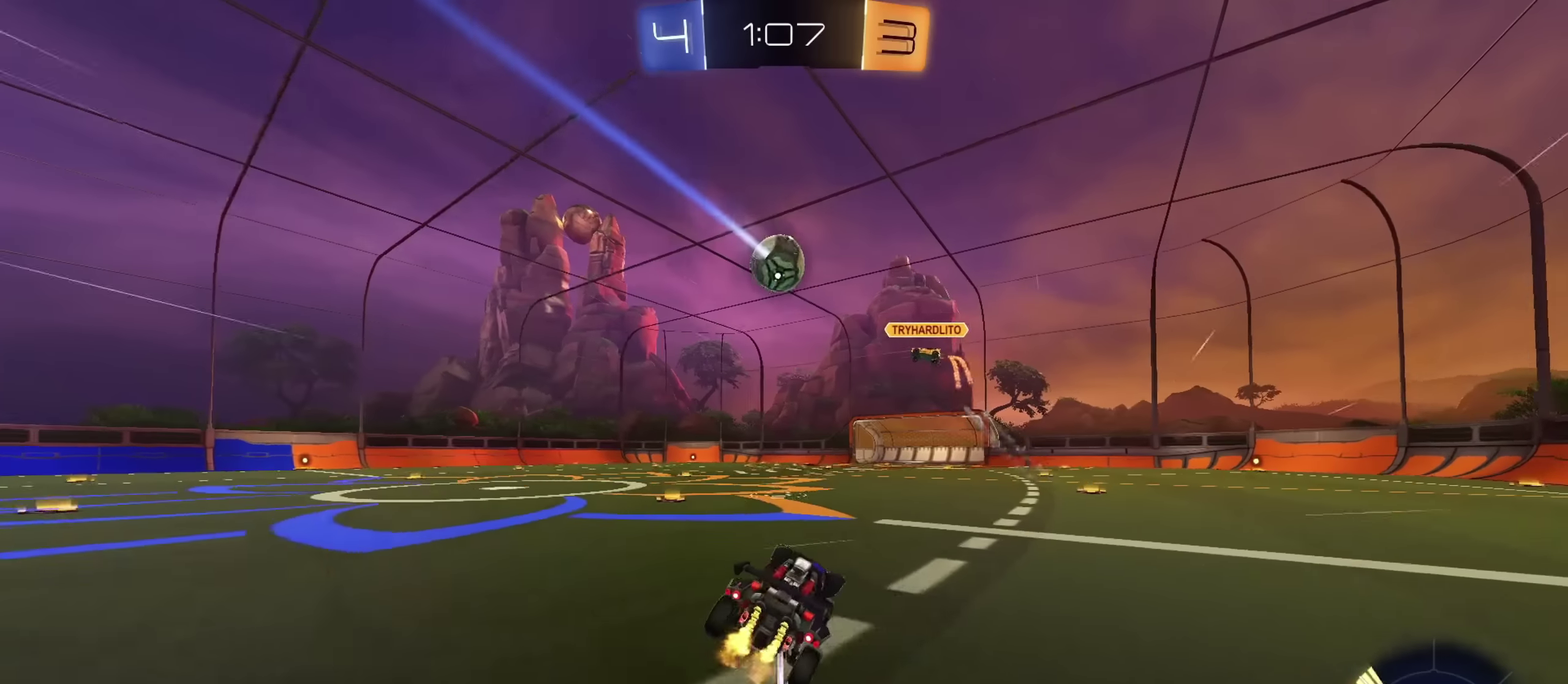
{"dt_ms": 450, "buttons": ["R2"], "left_stick": "down-right", "right_stick": "center", "events": [[16, "left_stick", "left"], [133, "CIRCLE", "down"], [133, "left_stick", "up-left"], [166, "CROSS", "down"], [183, "CIRCLE", "up"], [183, "left_stick", "up"], [200, "L1", "down"], [300, "left_stick", "down-right"], [317, "CIRCLE", "down"], [317, "L1", "up"], [400, "CIRCLE", "up"], [450, "CROSS", "up"]]}
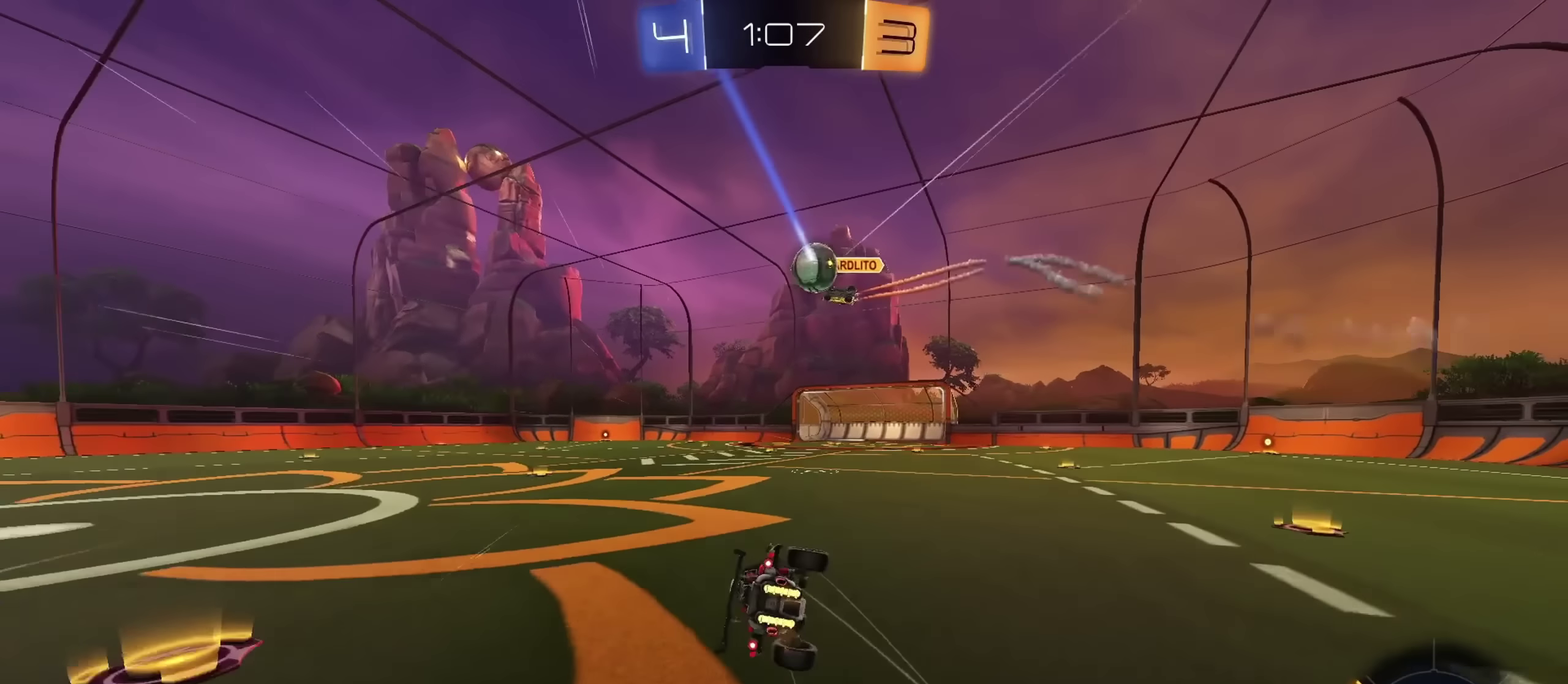
{"dt_ms": 450, "buttons": ["TRIANGLE", "L1", "R2"], "left_stick": "down", "right_stick": "center", "events": [[117, "L1", "down"], [317, "left_stick", "down"], [384, "TRIANGLE", "down"]]}
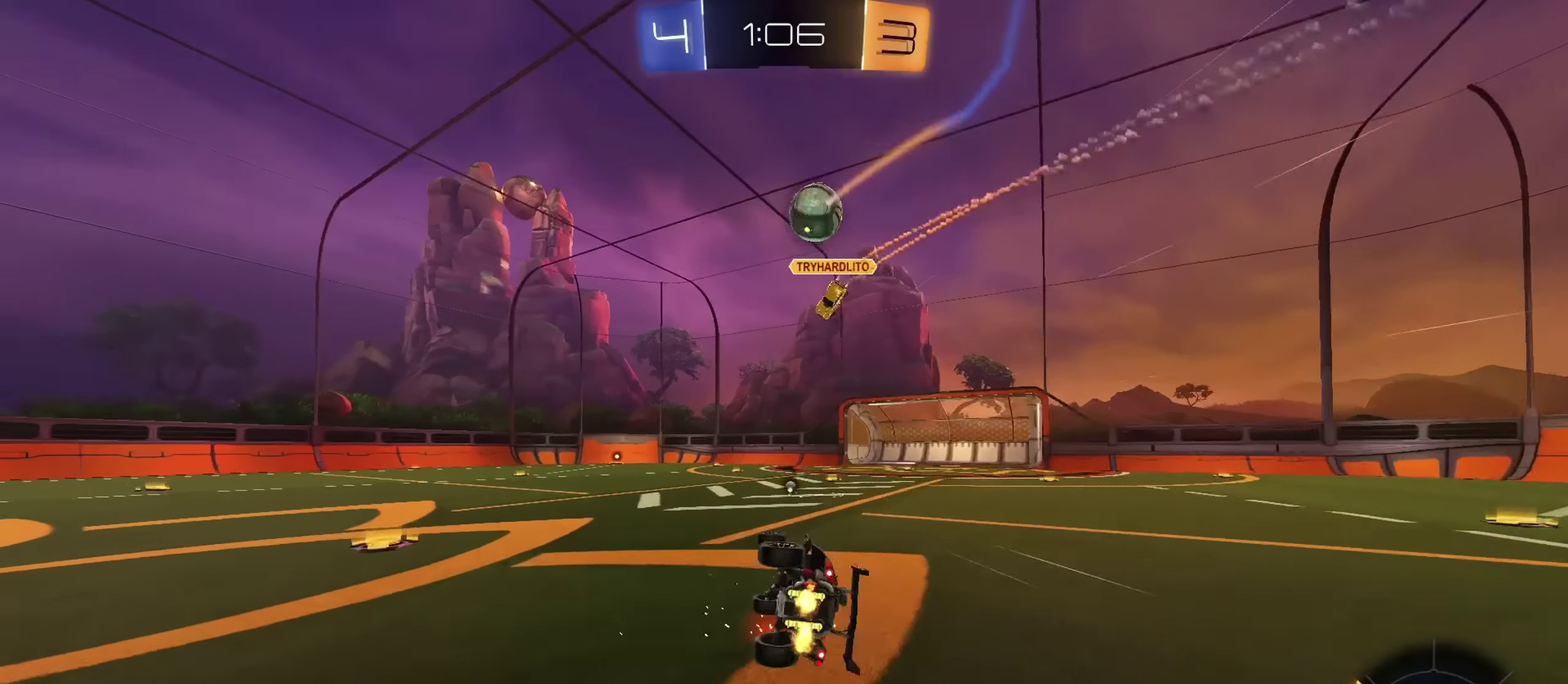
{"dt_ms": 534, "buttons": ["R2"], "left_stick": "up-left", "right_stick": "center", "events": [[17, "left_stick", "down-left"], [51, "TRIANGLE", "up"], [134, "left_stick", "center"], [167, "L1", "up"], [418, "left_stick", "up-right"], [484, "left_stick", "up-left"]]}
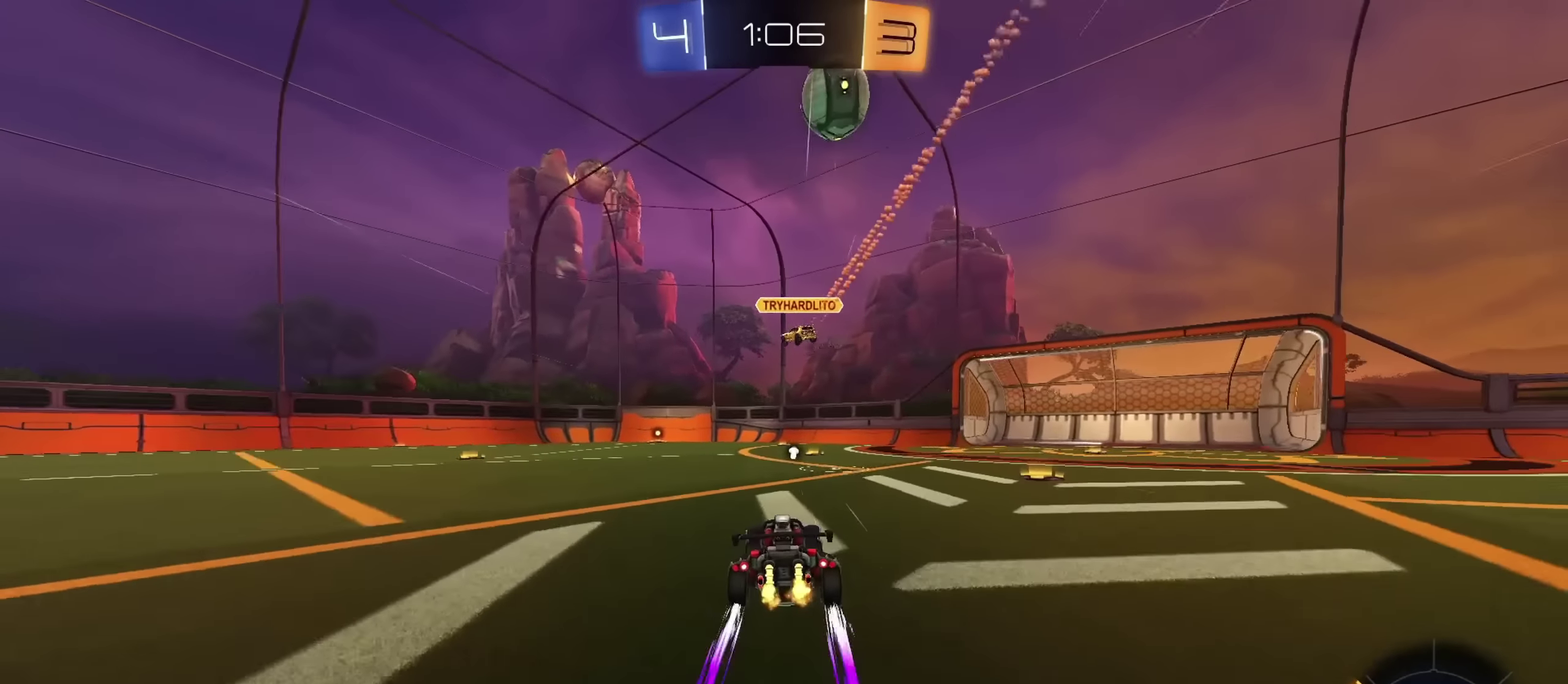
{"dt_ms": 267, "buttons": ["CIRCLE", "R2"], "left_stick": "up-left", "right_stick": "center", "events": [[117, "left_stick", "right"], [251, "CIRCLE", "down"], [251, "left_stick", "up-left"]]}
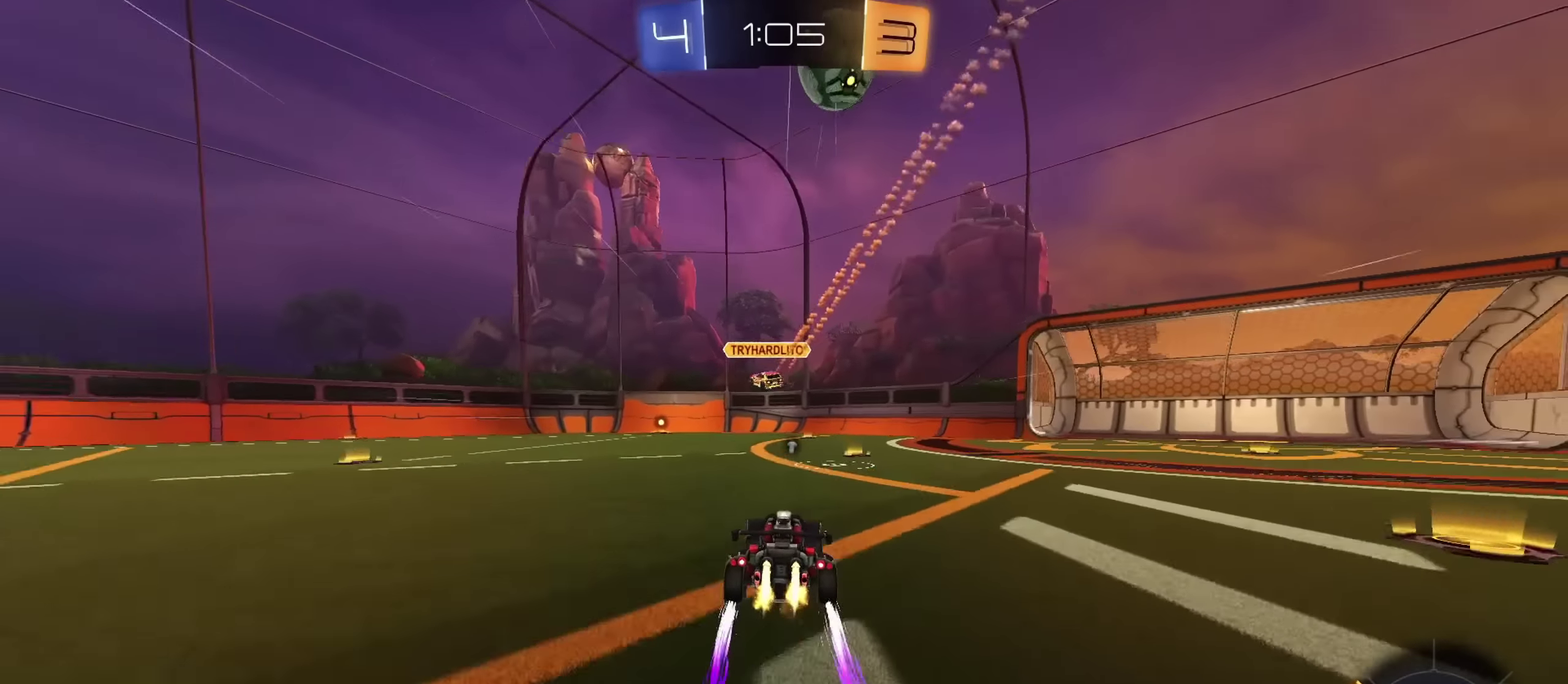
{"dt_ms": 901, "buttons": ["CIRCLE", "R2"], "left_stick": "center", "right_stick": "center", "events": [[50, "left_stick", "center"], [100, "CIRCLE", "up"], [100, "left_stick", "right"], [217, "left_stick", "center"], [267, "left_stick", "left"], [384, "left_stick", "center"], [668, "CIRCLE", "down"]]}
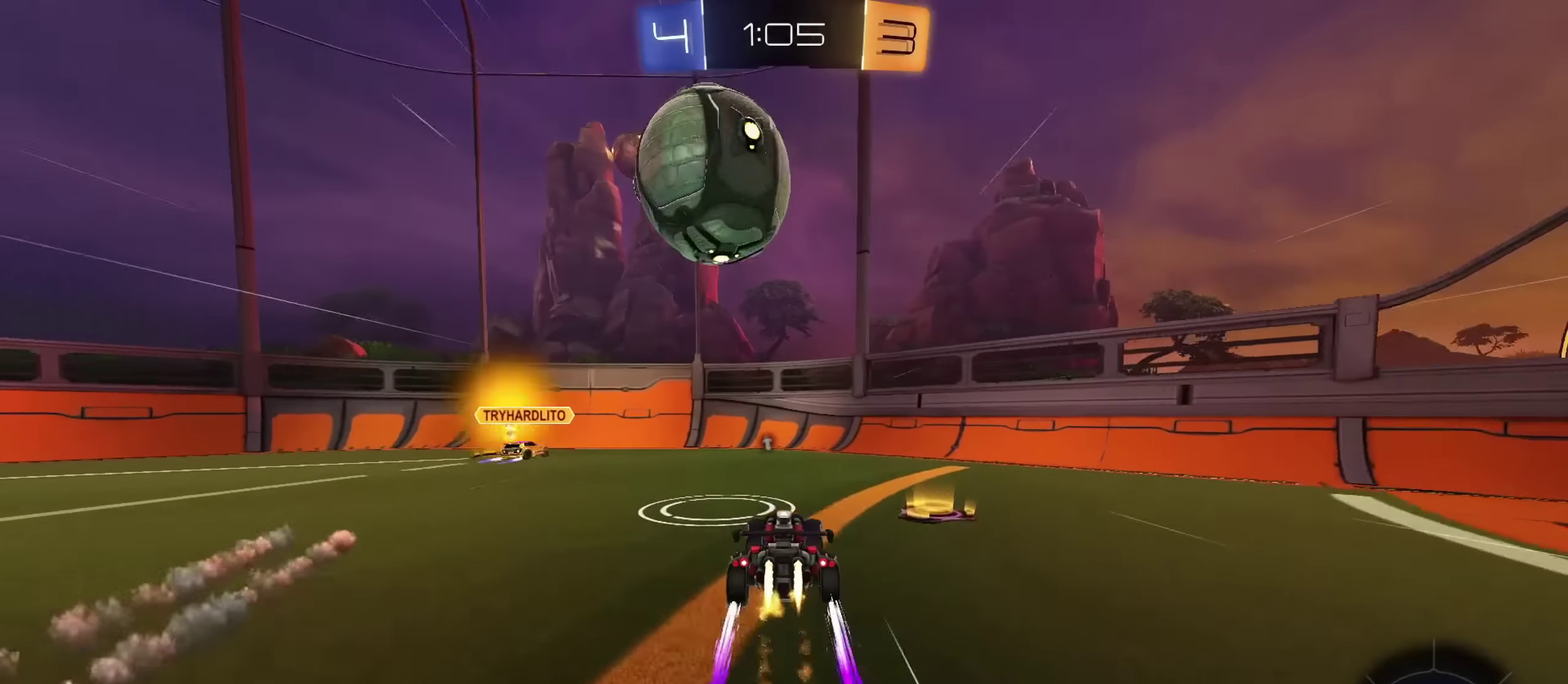
{"dt_ms": 334, "buttons": ["CIRCLE", "R2"], "left_stick": "left", "right_stick": "center", "events": [[117, "left_stick", "up-left"], [334, "left_stick", "left"]]}
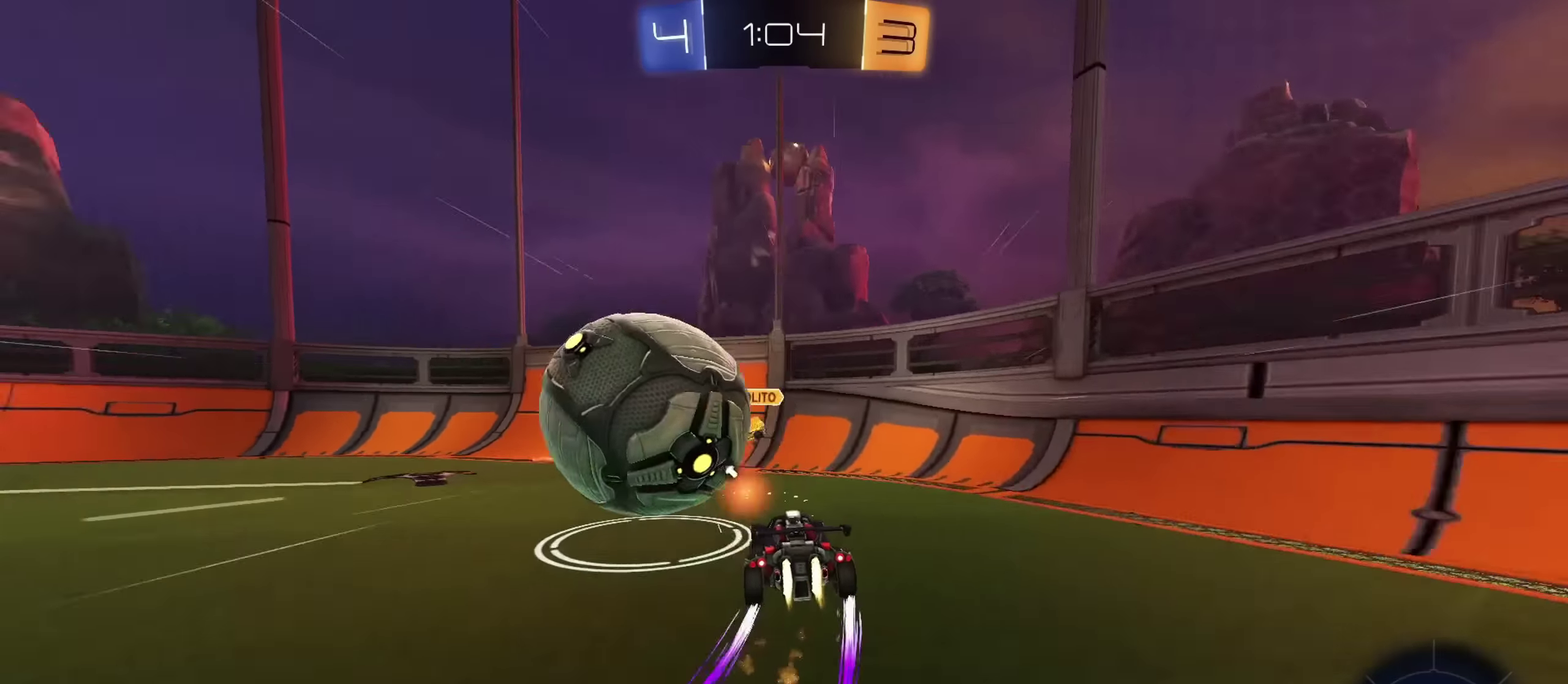
{"dt_ms": 467, "buttons": [], "left_stick": "left", "right_stick": "center"}
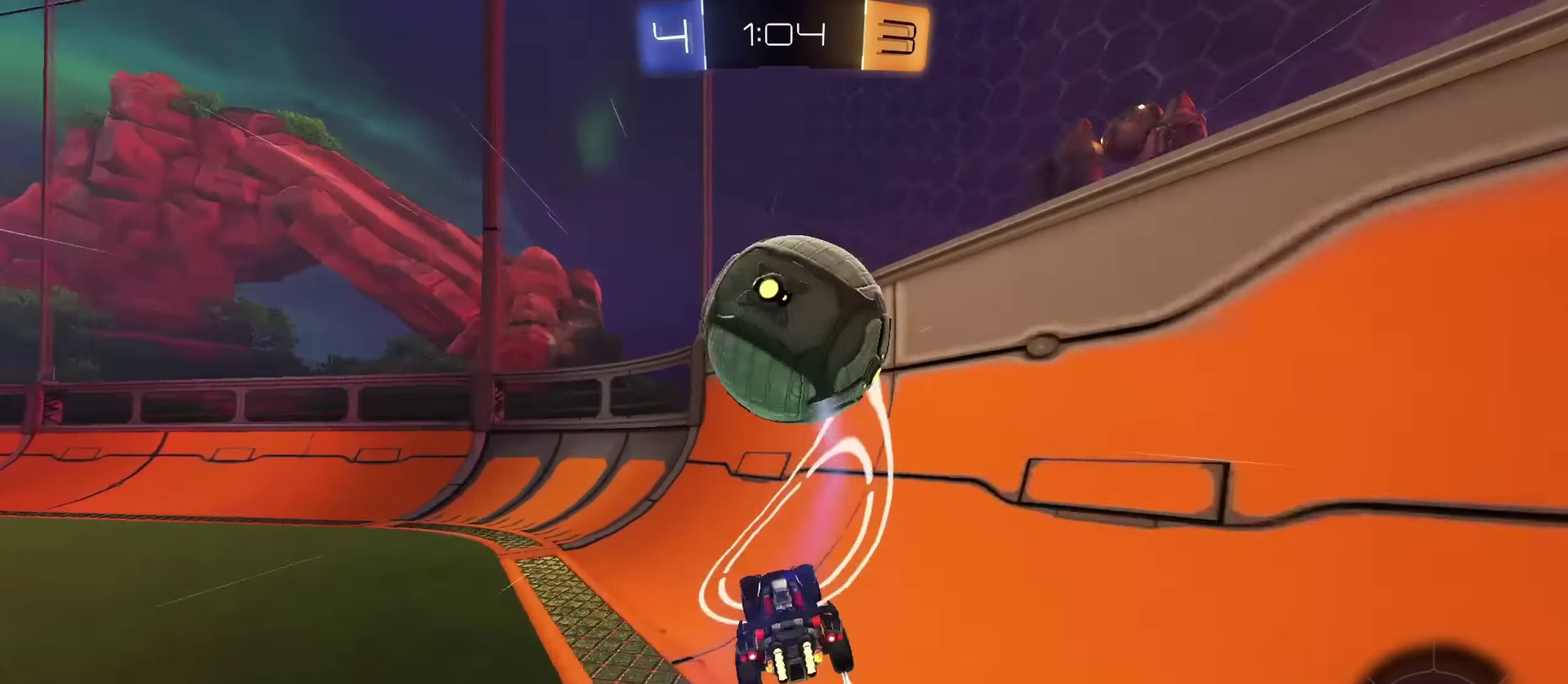
{"dt_ms": 534, "buttons": [], "left_stick": "right", "right_stick": "center"}
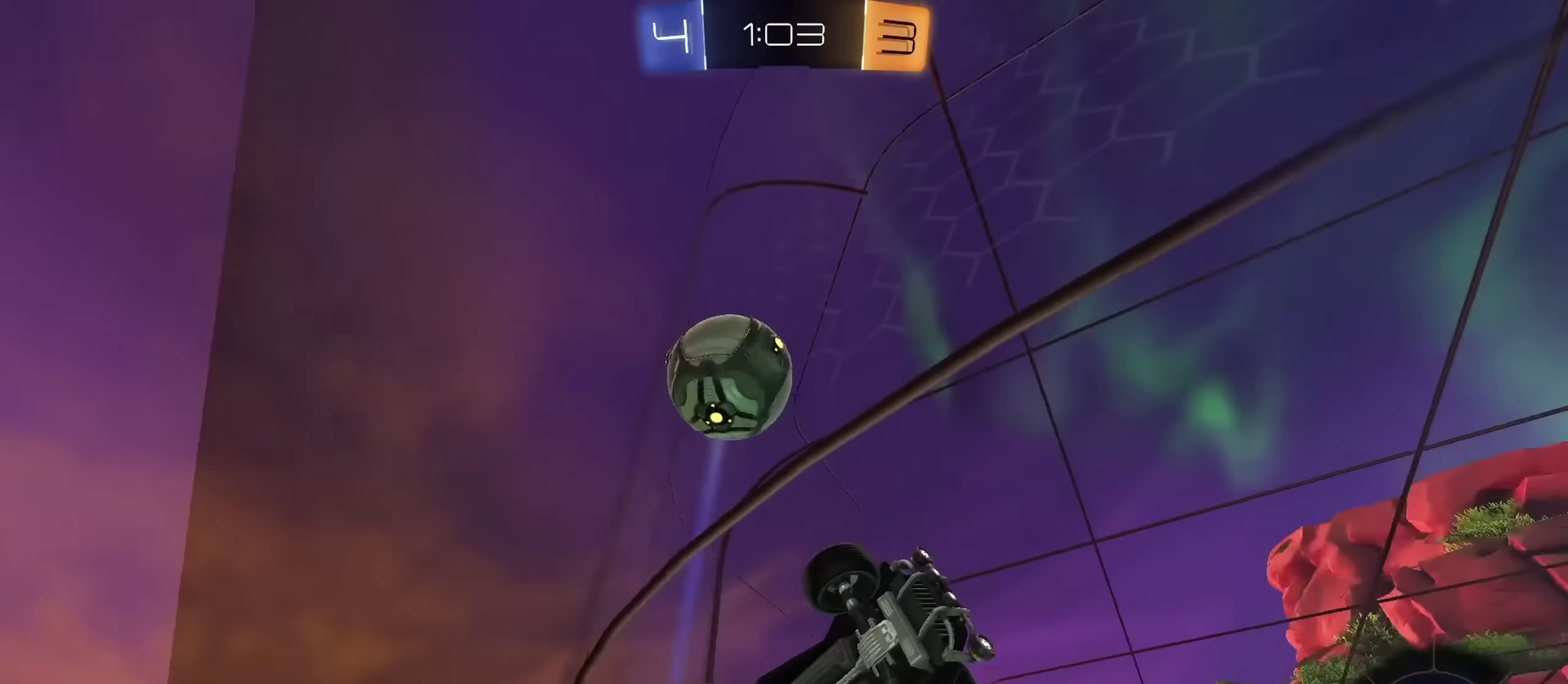
{"dt_ms": 267, "buttons": ["R2"], "left_stick": "right", "right_stick": "center", "events": [[100, "R2", "down"]]}
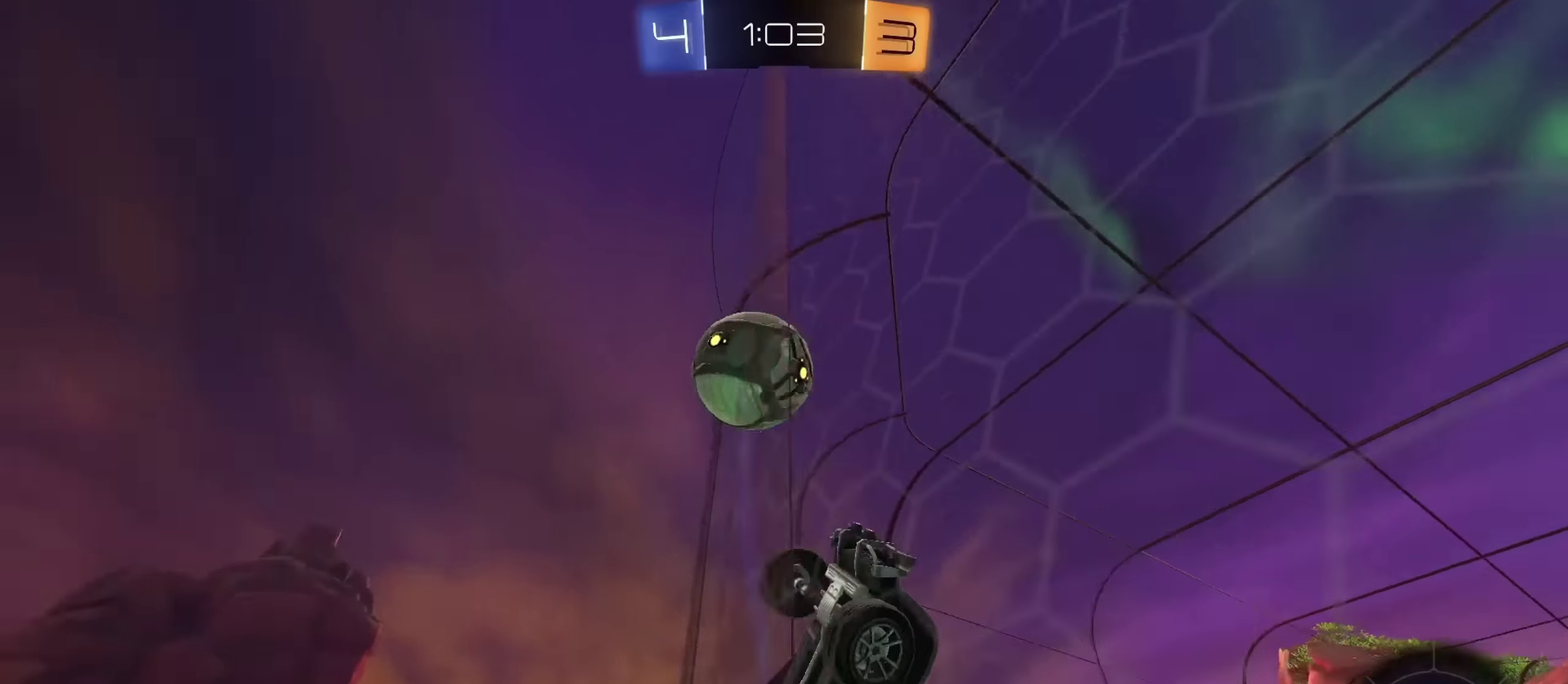
{"dt_ms": 800, "buttons": ["R2"], "left_stick": "center", "right_stick": "center", "events": [[200, "left_stick", "left"], [316, "left_stick", "center"], [650, "left_stick", "left"], [733, "left_stick", "center"]]}
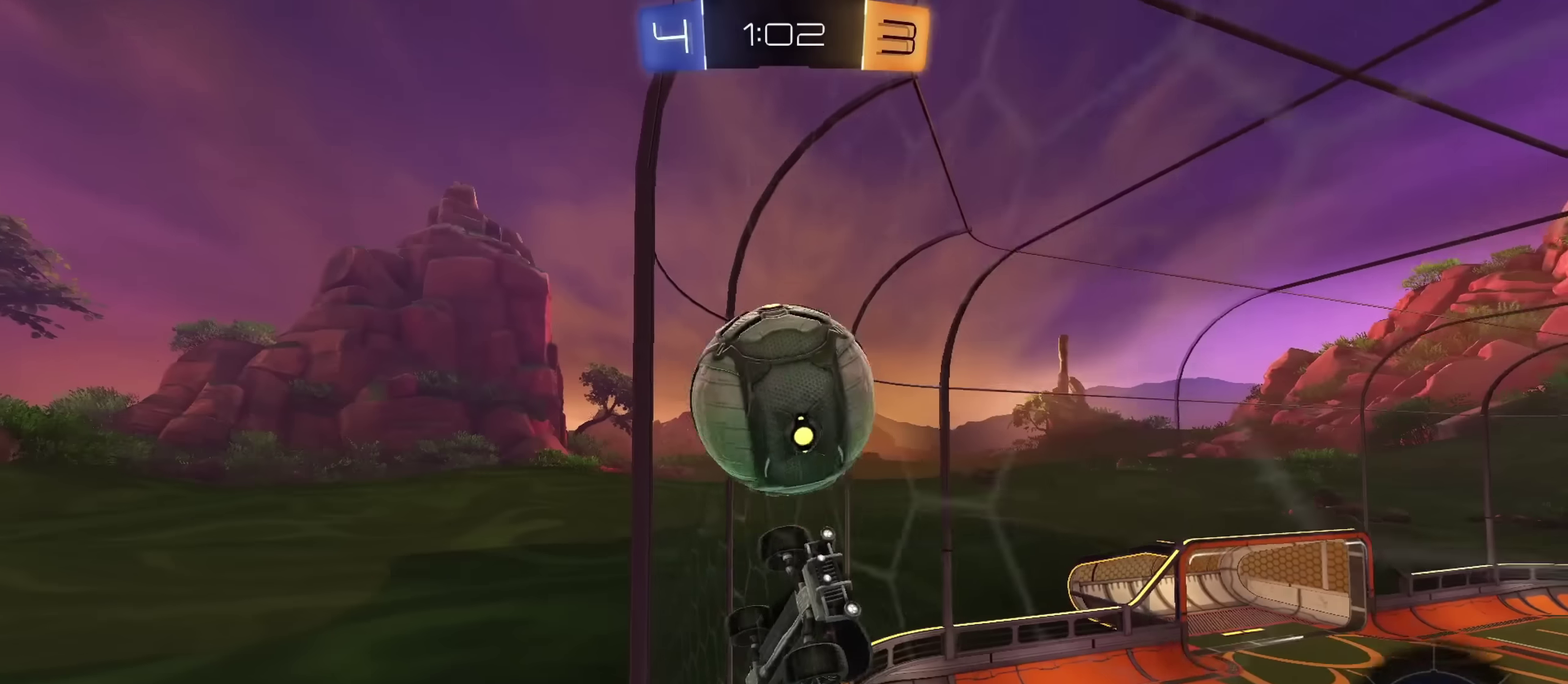
{"dt_ms": 434, "buttons": ["R2"], "left_stick": "center", "right_stick": "center", "events": [[84, "left_stick", "left"], [250, "left_stick", "center"]]}
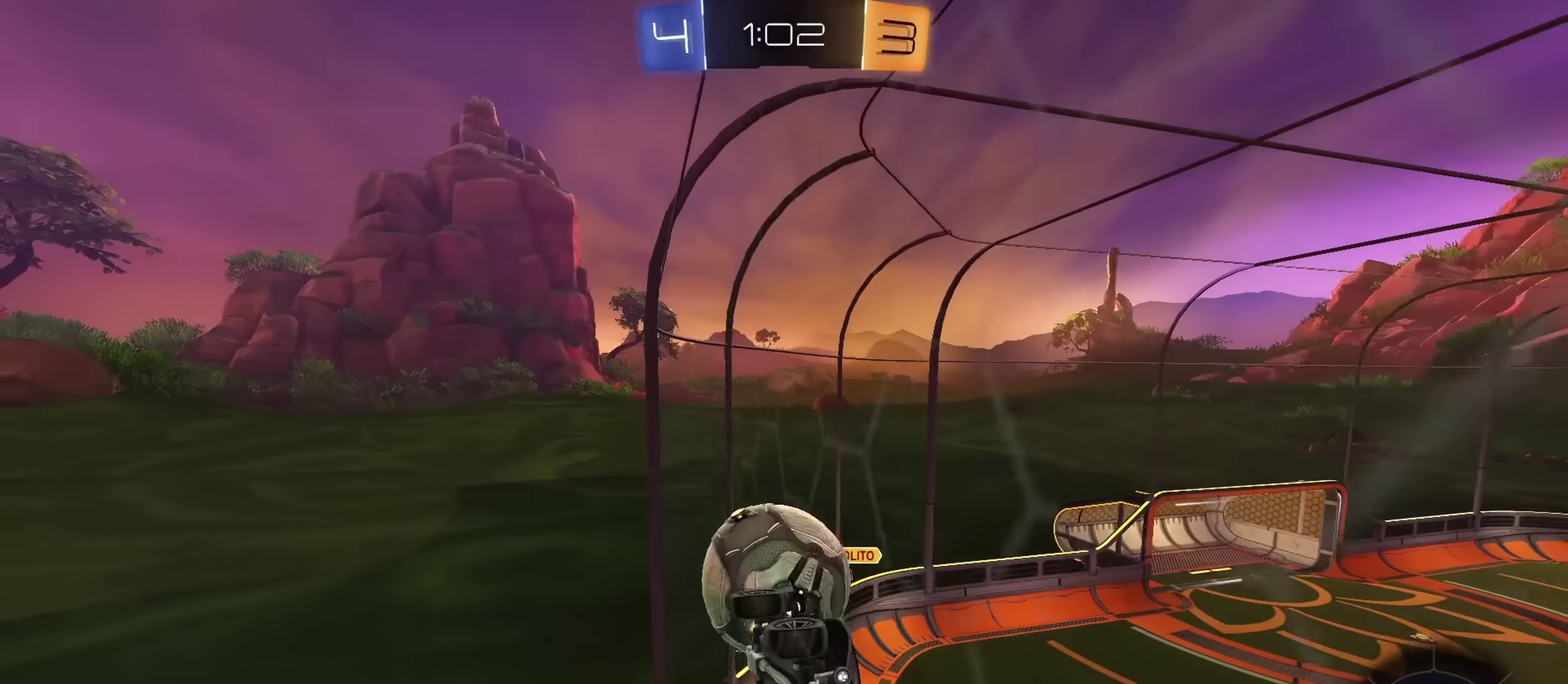
{"dt_ms": 367, "buttons": ["R2"], "left_stick": "left", "right_stick": "center", "events": [[83, "left_stick", "left"], [267, "left_stick", "center"], [350, "left_stick", "left"]]}
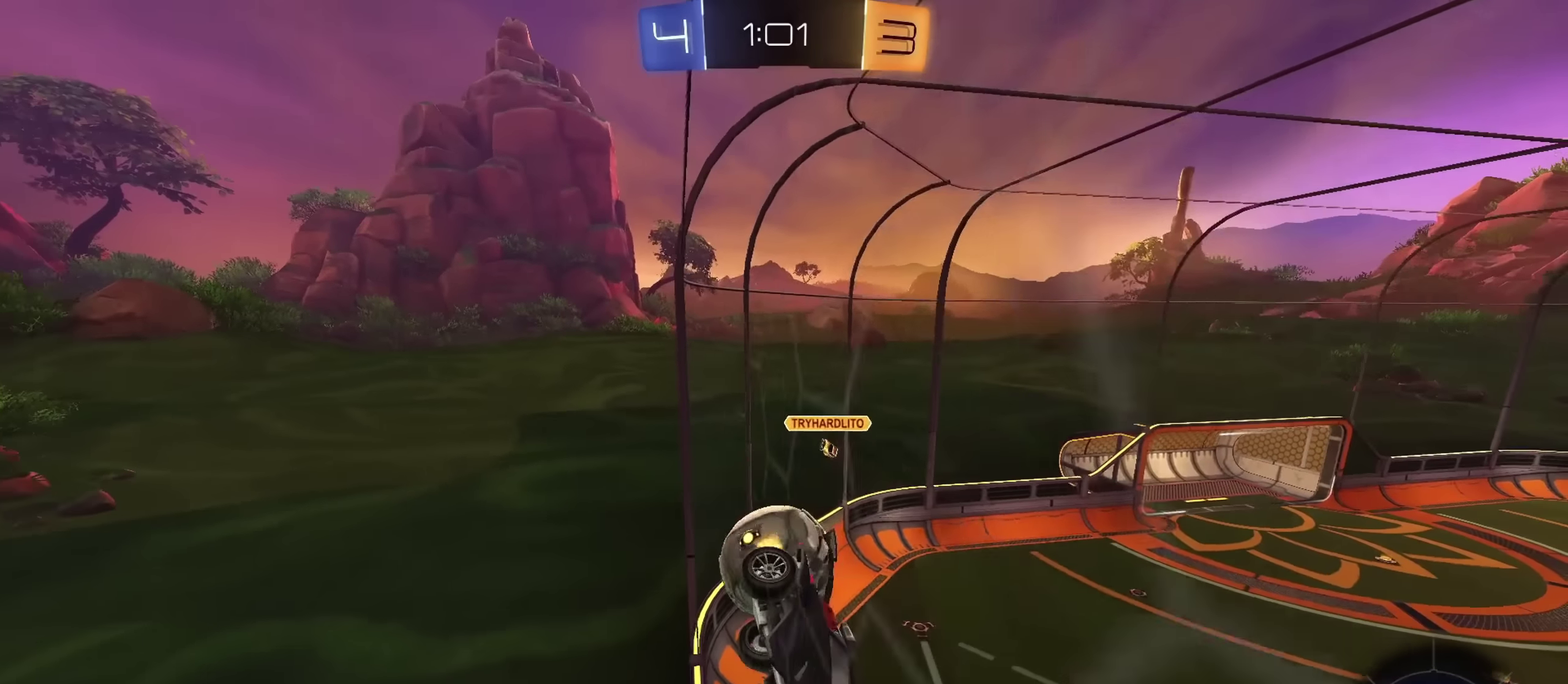
{"dt_ms": 801, "buttons": ["CROSS", "CIRCLE", "R2"], "left_stick": "down", "right_stick": "center", "events": [[317, "left_stick", "up-left"], [350, "R2", "up"], [434, "R2", "down"], [467, "left_stick", "left"], [517, "CIRCLE", "down"], [534, "left_stick", "center"], [667, "left_stick", "left"], [734, "left_stick", "down-left"], [801, "CROSS", "down"], [801, "left_stick", "down"]]}
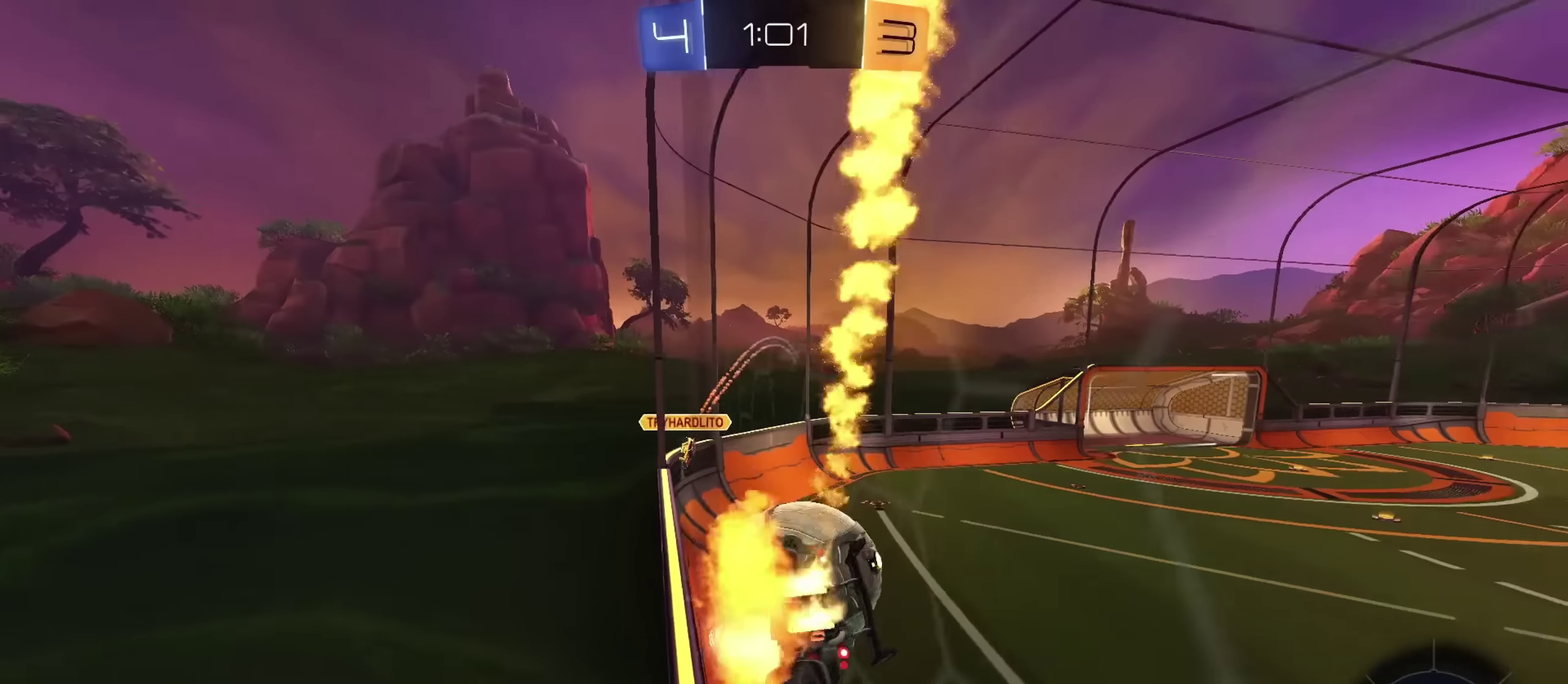
{"dt_ms": 333, "buttons": [], "left_stick": "down-right", "right_stick": "center", "events": [[16, "CIRCLE", "up"], [100, "R2", "up"], [133, "L1", "down"], [200, "CROSS", "up"], [333, "L1", "up"], [333, "left_stick", "down-right"]]}
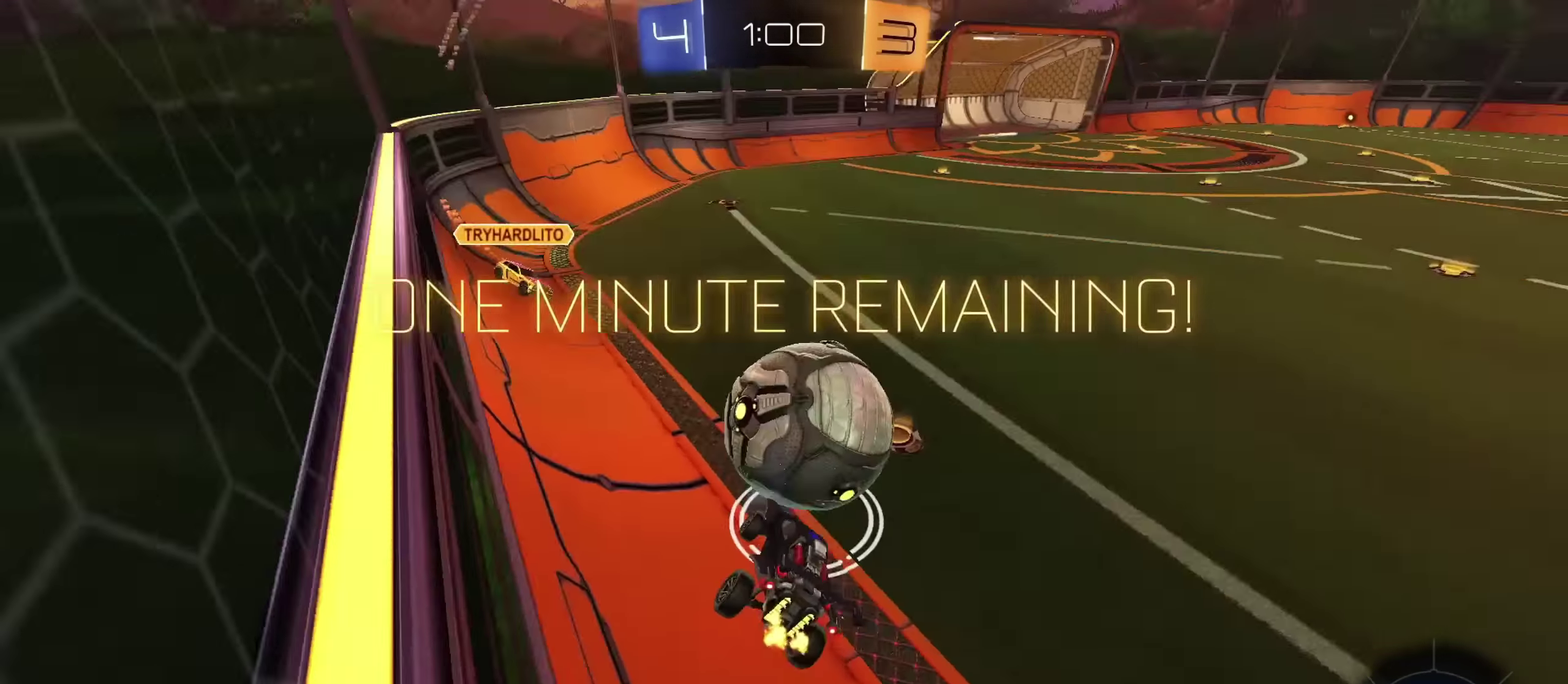
{"dt_ms": 367, "buttons": [], "left_stick": "center", "right_stick": "center", "events": [[34, "R2", "down"], [84, "left_stick", "center"], [134, "left_stick", "left"], [251, "R2", "up"], [267, "left_stick", "right"], [351, "left_stick", "center"]]}
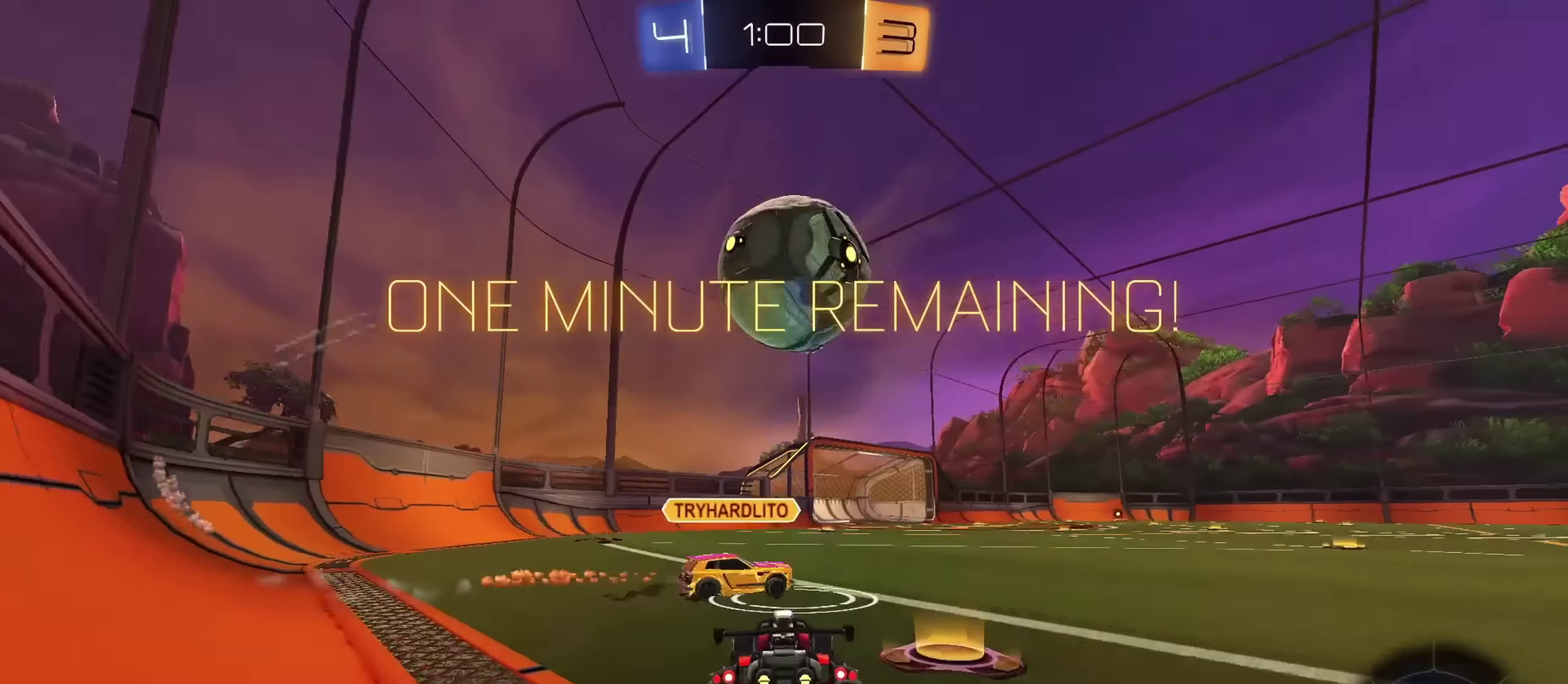
{"dt_ms": 801, "buttons": ["CIRCLE", "R2"], "left_stick": "up-left", "right_stick": "center", "events": [[34, "left_stick", "up-left"], [84, "left_stick", "center"], [117, "R2", "down"], [301, "CROSS", "down"], [334, "left_stick", "down"], [518, "CIRCLE", "down"], [534, "CROSS", "up"], [601, "L1", "down"], [634, "left_stick", "up"], [684, "L1", "up"], [734, "left_stick", "up-left"]]}
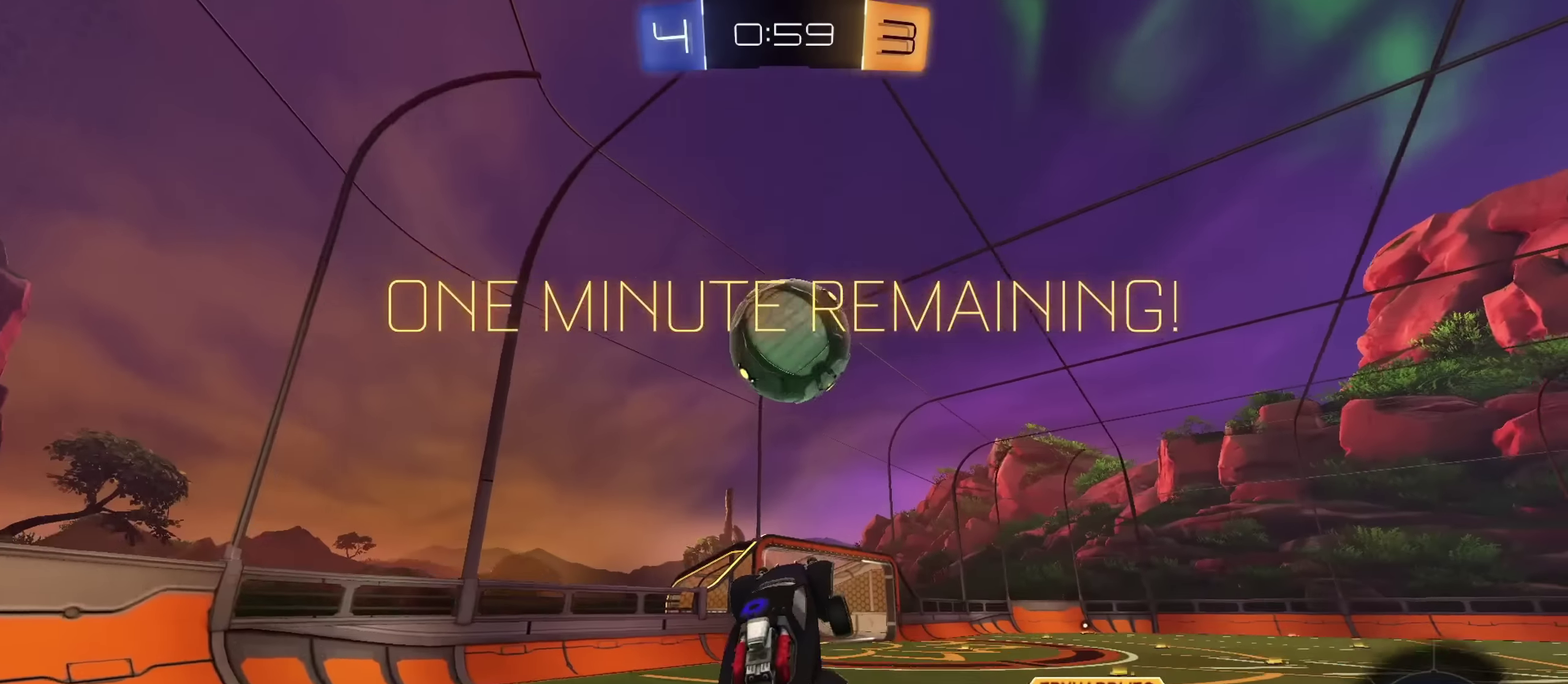
{"dt_ms": 334, "buttons": ["CIRCLE", "TRIANGLE"], "left_stick": "down-right", "right_stick": "center", "events": [[117, "R2", "up"], [184, "L1", "down"], [200, "left_stick", "down-right"], [250, "L1", "up"], [267, "TRIANGLE", "down"]]}
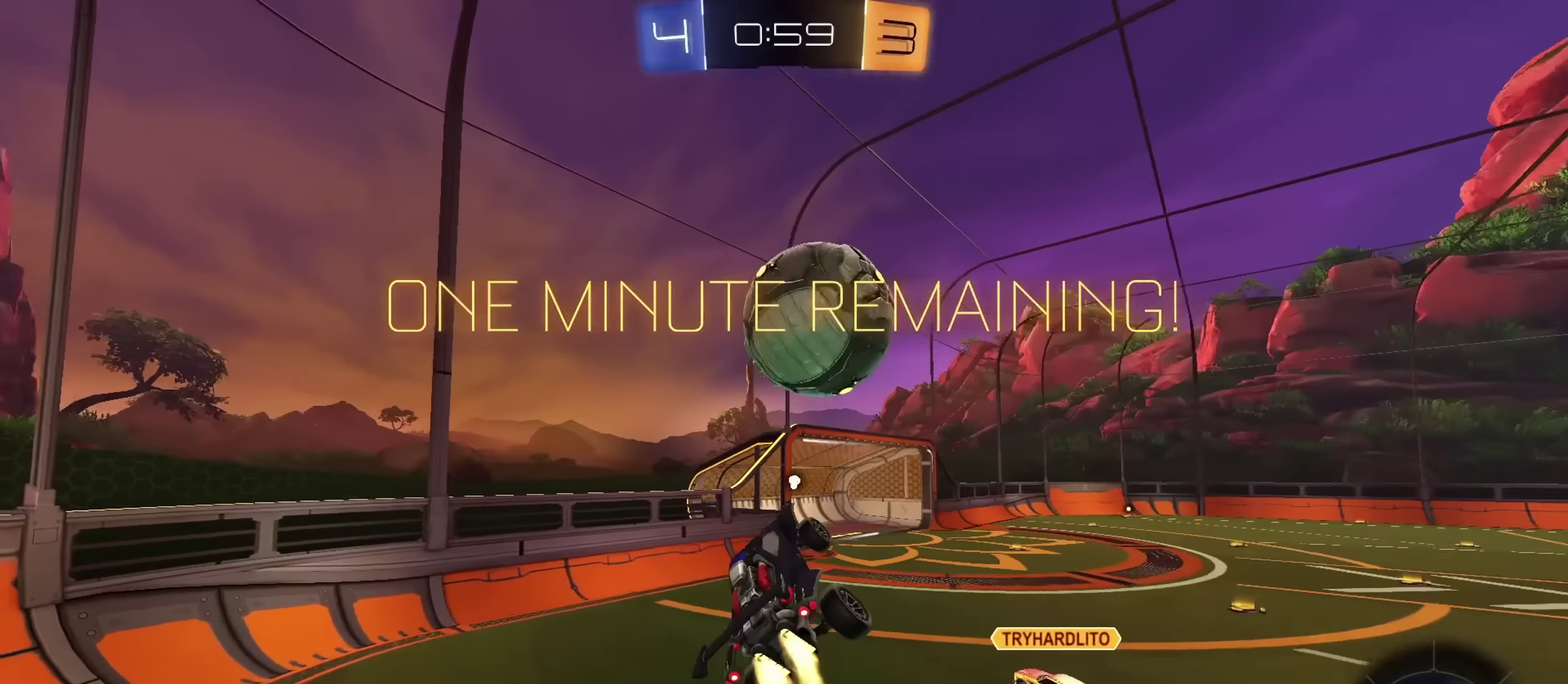
{"dt_ms": 467, "buttons": ["CIRCLE", "TRIANGLE"], "left_stick": "down", "right_stick": "center", "events": [[33, "TRIANGLE", "up"], [33, "left_stick", "center"], [200, "left_stick", "up"], [233, "CROSS", "down"], [250, "CIRCLE", "up"], [300, "left_stick", "down"], [350, "CIRCLE", "down"], [367, "CROSS", "up"], [467, "TRIANGLE", "down"]]}
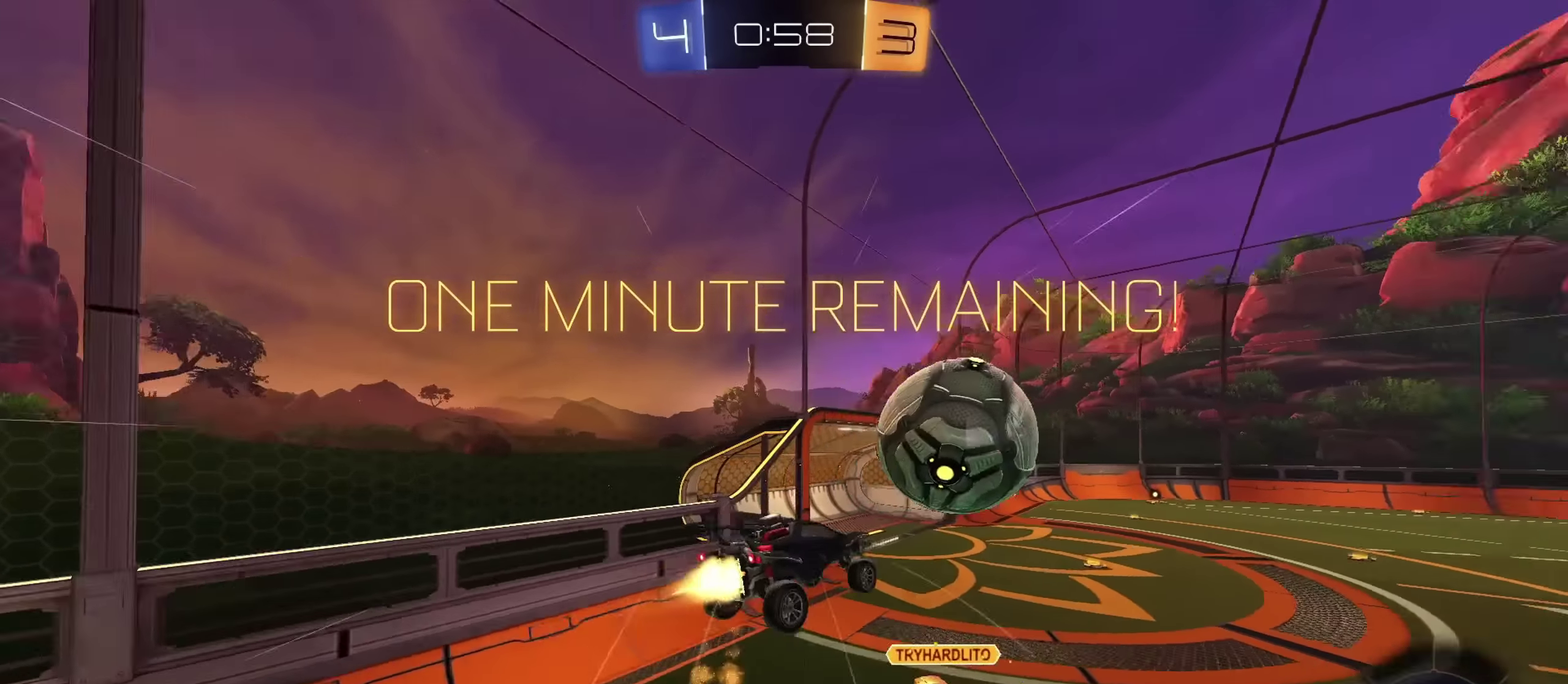
{"dt_ms": 534, "buttons": ["L1"], "left_stick": "down-left", "right_stick": "center", "events": [[100, "TRIANGLE", "up"], [167, "CIRCLE", "up"], [200, "L1", "down"], [517, "left_stick", "down-left"]]}
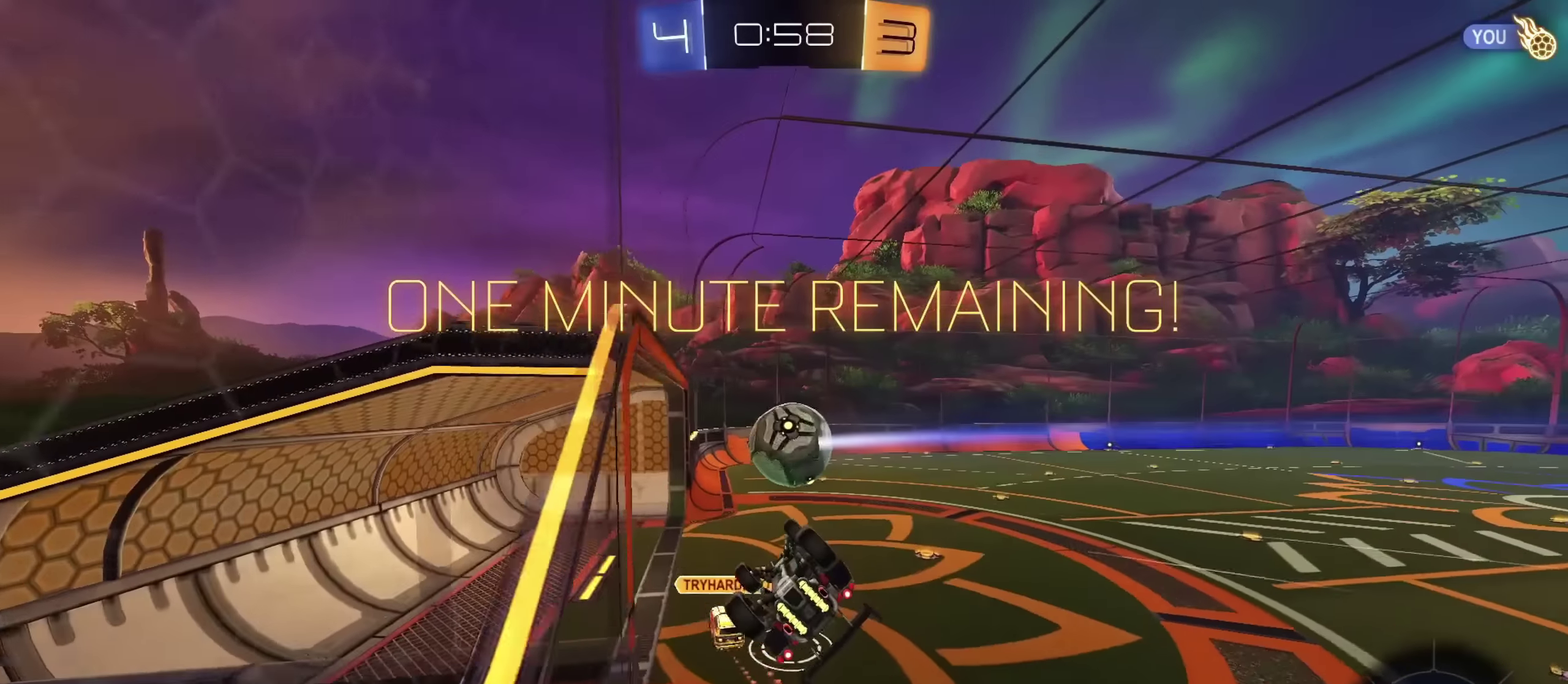
{"dt_ms": 267, "buttons": [], "left_stick": "up-right", "right_stick": "center", "events": [[133, "left_stick", "center"], [200, "left_stick", "up-right"], [233, "L1", "up"]]}